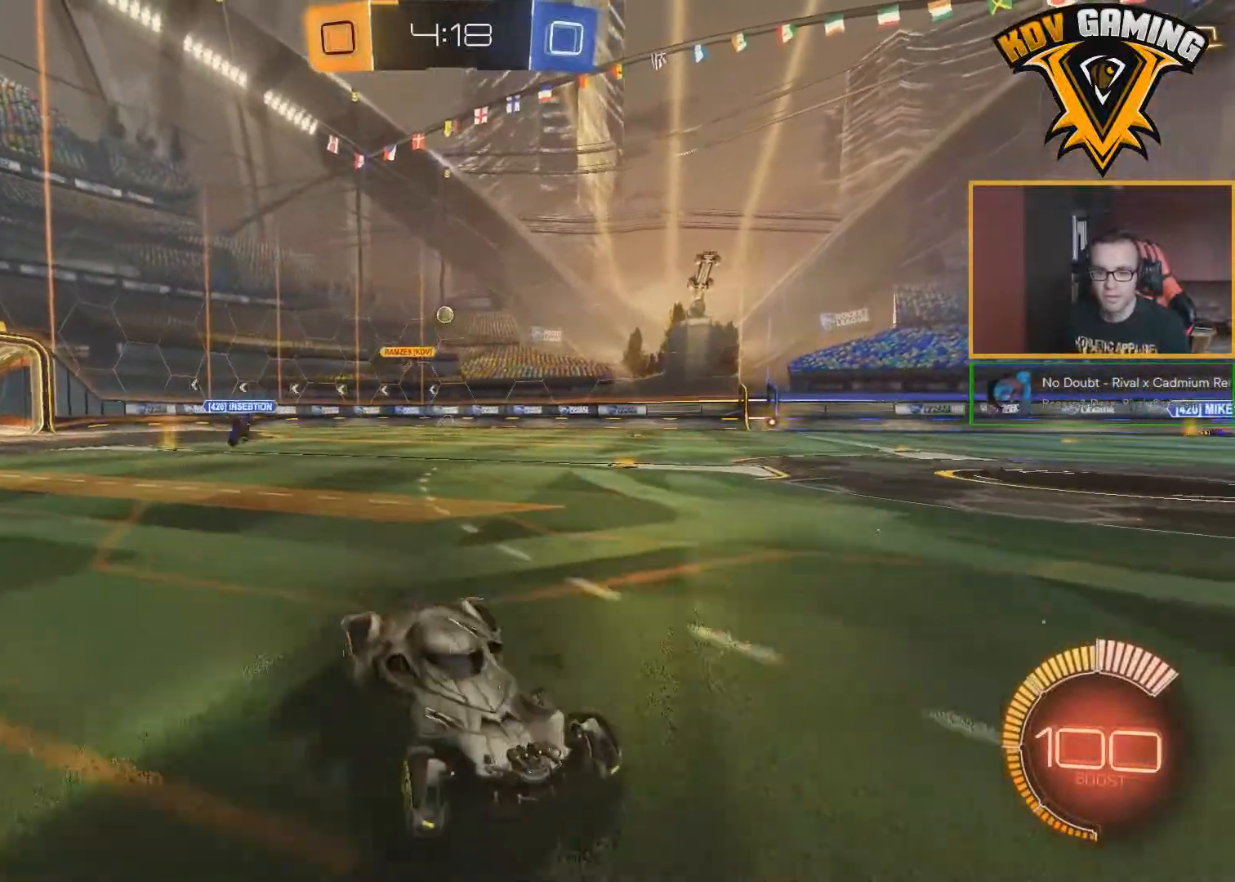
Gameplay with a controller (Xbox layout); each line is a JSON object with the inputs held at the frame after it. "events" lists button and stick changes between this image and that frame as [ms after this image, input, new state], when the widget could be followed in between.
{"buttons": ["R2"], "left_stick": "left", "right_stick": "center", "events": [[83, "left_stick", "left"], [100, "L1", "down"], [150, "R2", "up"], [283, "L1", "up"], [483, "R2", "down"]]}
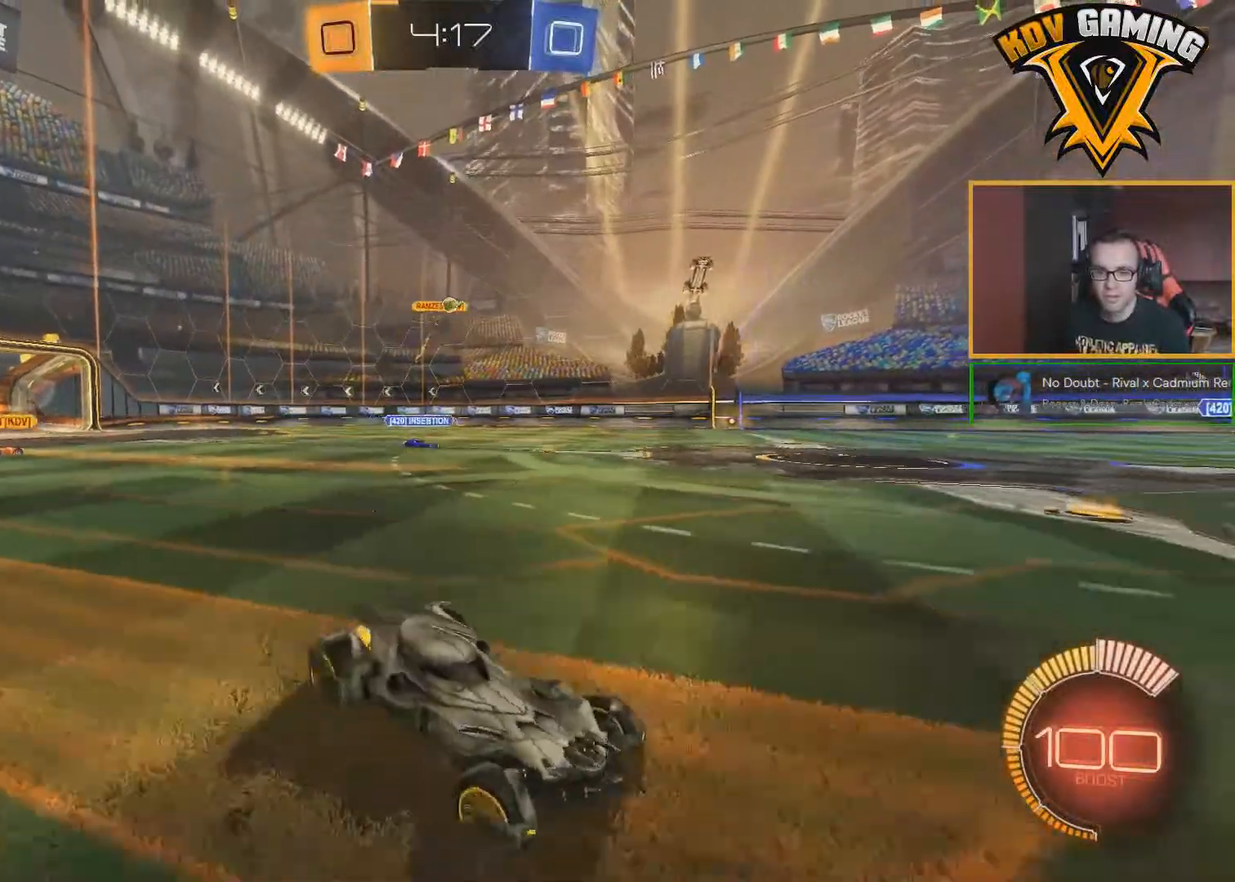
{"buttons": [], "left_stick": "center", "right_stick": "center", "events": [[250, "left_stick", "center"], [367, "R2", "up"]]}
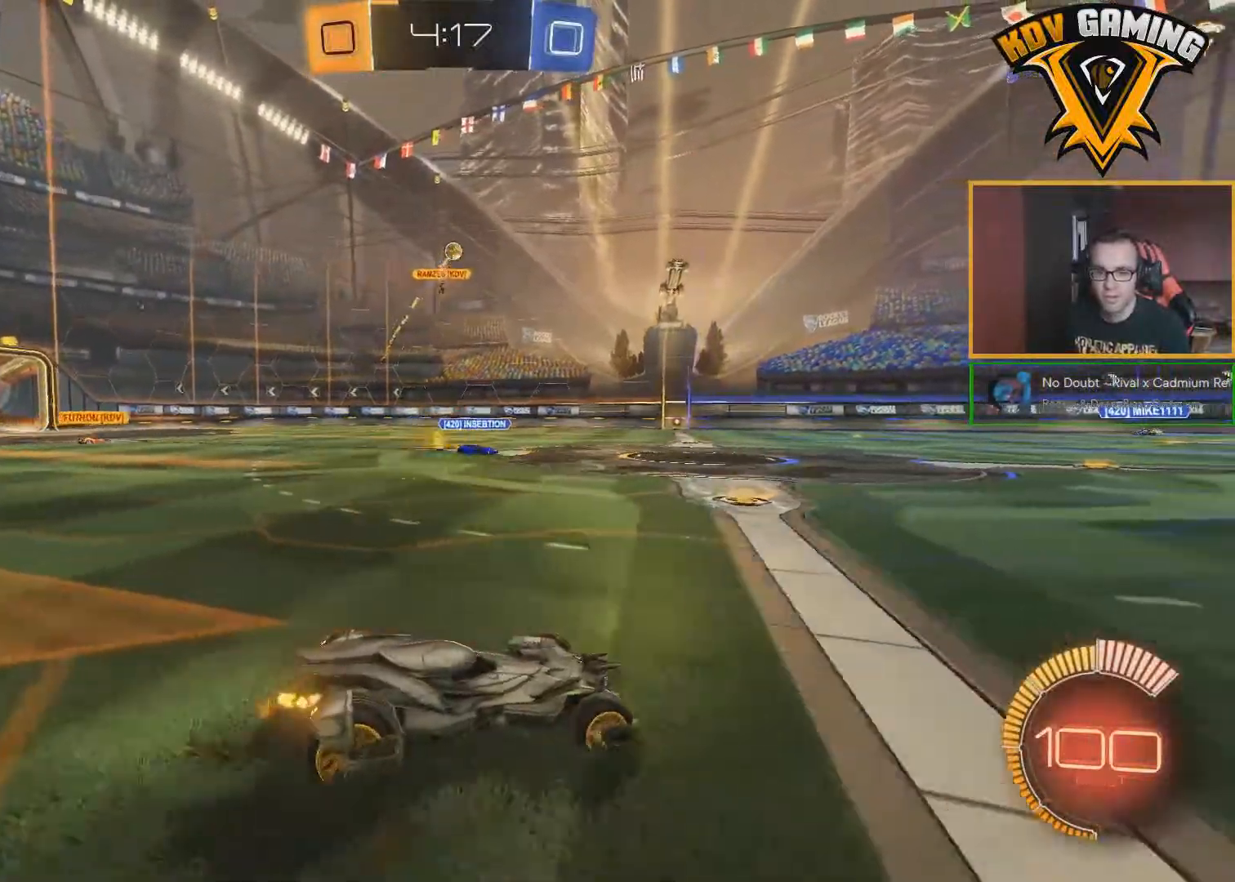
{"buttons": ["B", "R2"], "left_stick": "center", "right_stick": "center", "events": [[83, "left_stick", "left"], [167, "R2", "down"], [367, "B", "down"], [433, "left_stick", "center"]]}
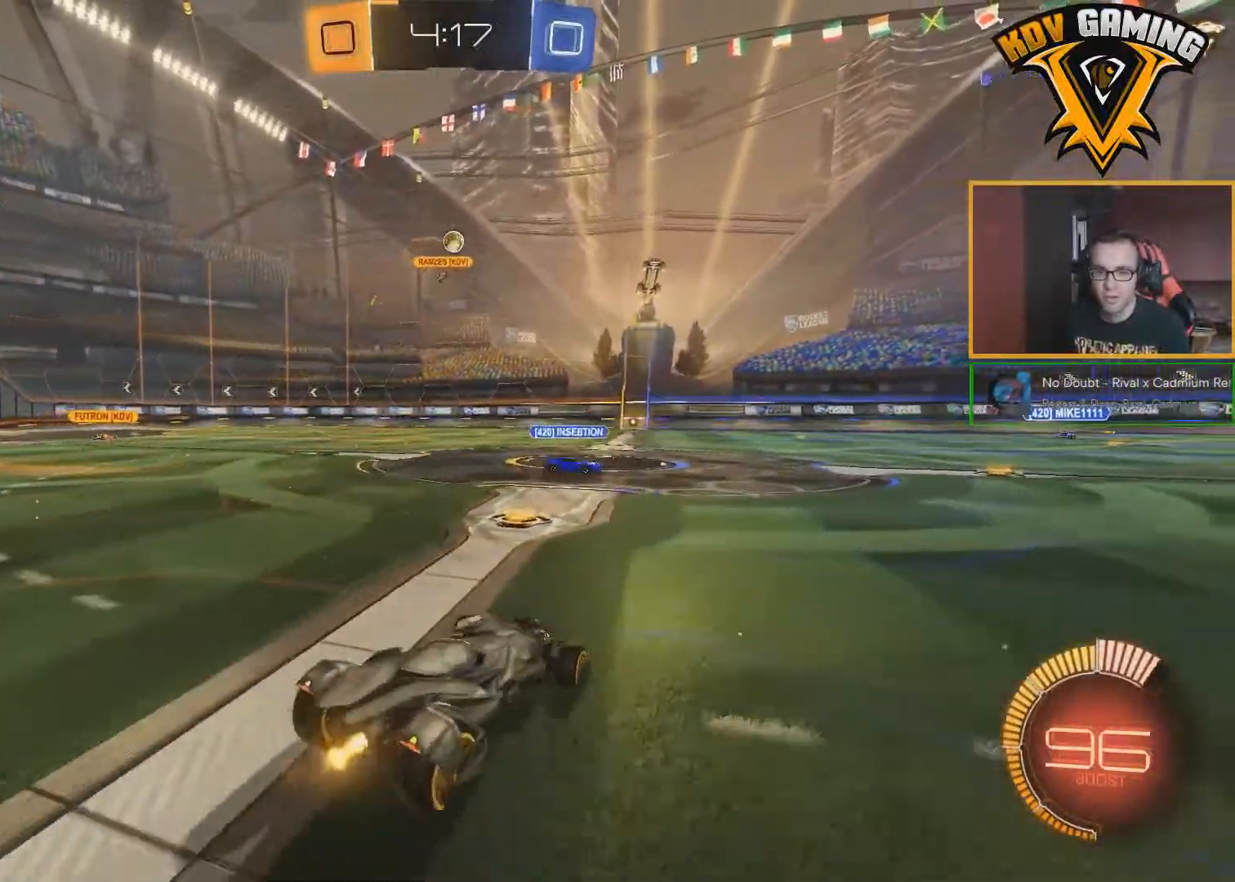
{"buttons": ["B", "R2"], "left_stick": "center", "right_stick": "center", "events": [[33, "left_stick", "left"], [183, "left_stick", "center"], [367, "left_stick", "down-right"], [450, "left_stick", "center"]]}
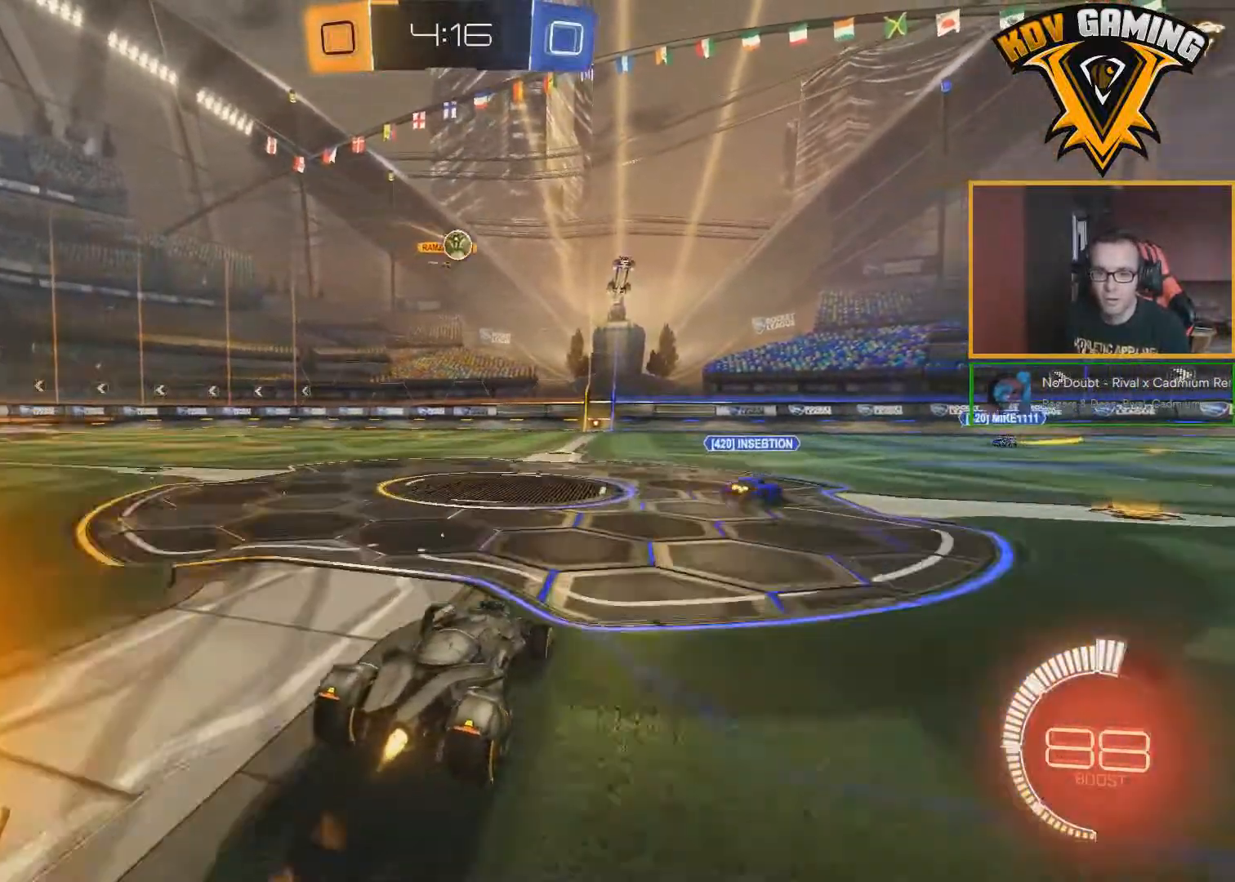
{"buttons": ["B", "R2"], "left_stick": "down-left", "right_stick": "center", "events": [[483, "left_stick", "down-left"]]}
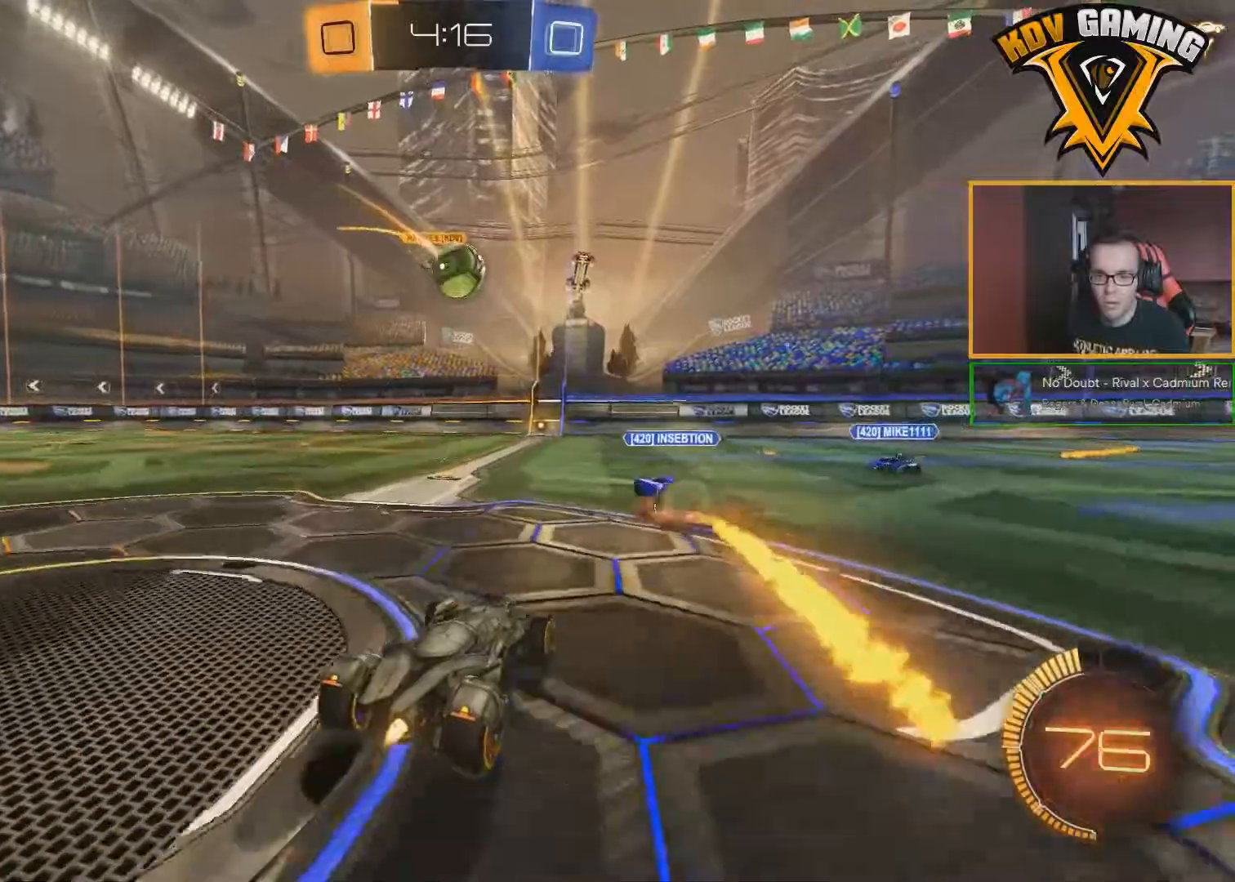
{"buttons": ["R2"], "left_stick": "center", "right_stick": "center", "events": [[133, "B", "up"], [133, "left_stick", "center"]]}
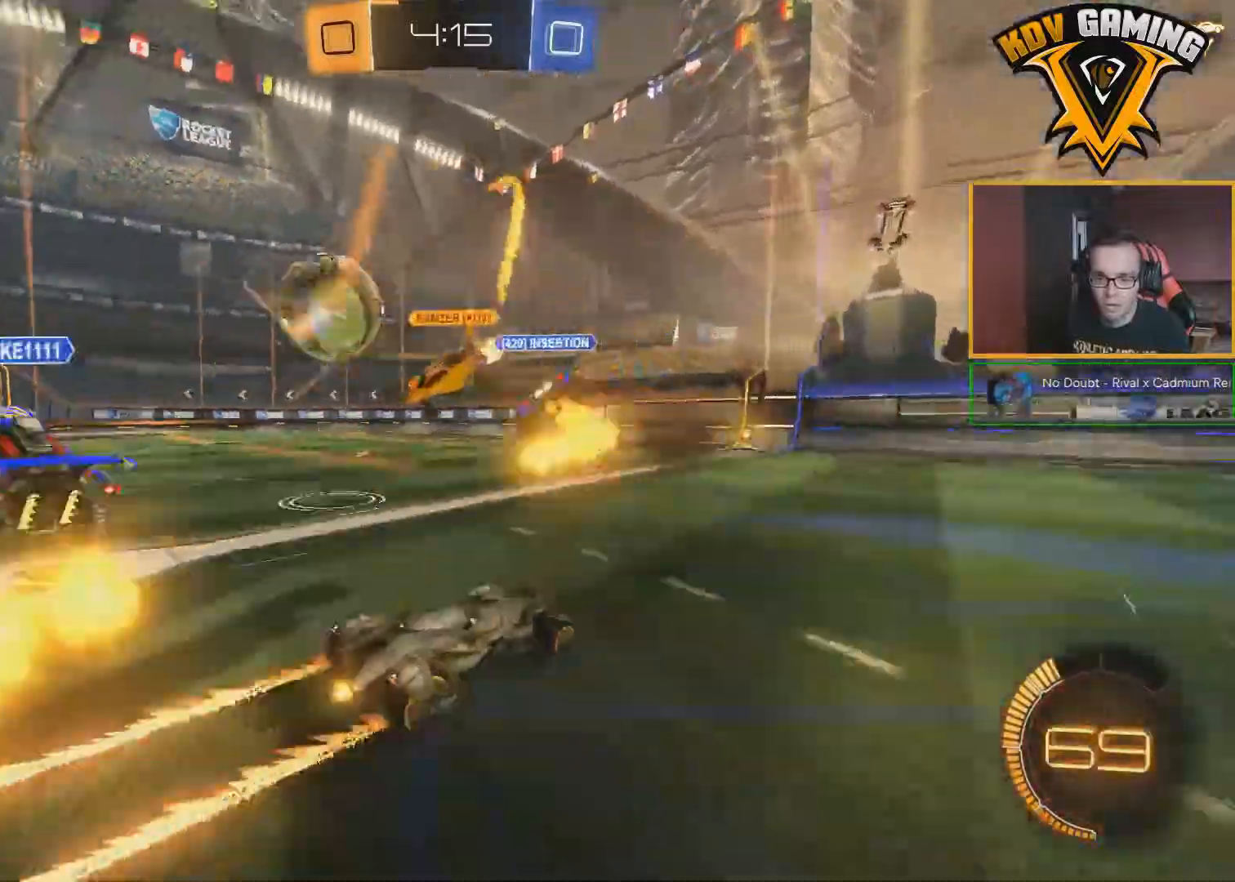
{"buttons": ["R2"], "left_stick": "center", "right_stick": "center", "events": [[233, "left_stick", "left"], [367, "left_stick", "center"]]}
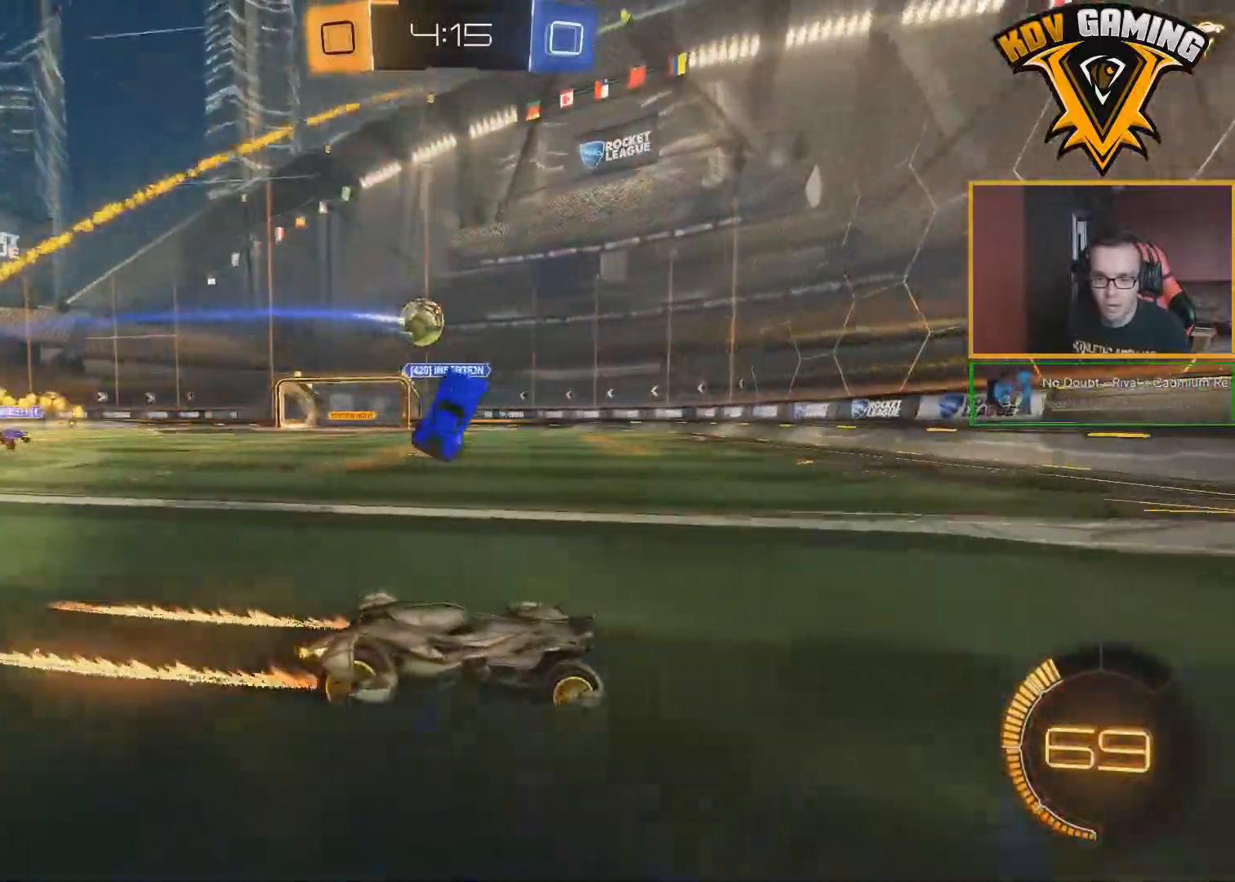
{"buttons": ["R2"], "left_stick": "left", "right_stick": "center", "events": [[33, "B", "down"], [167, "B", "up"], [167, "left_stick", "left"]]}
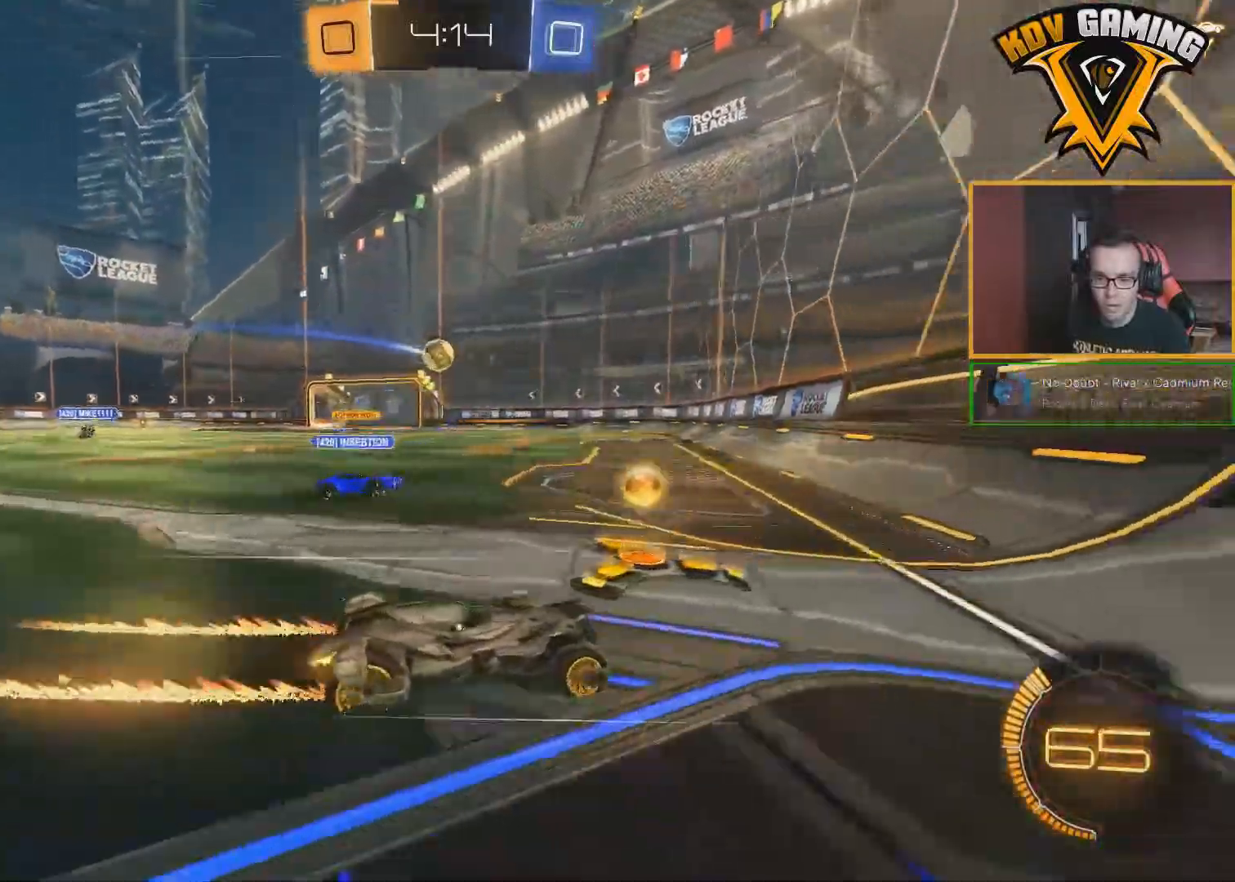
{"buttons": ["R2"], "left_stick": "center", "right_stick": "center", "events": [[317, "left_stick", "center"]]}
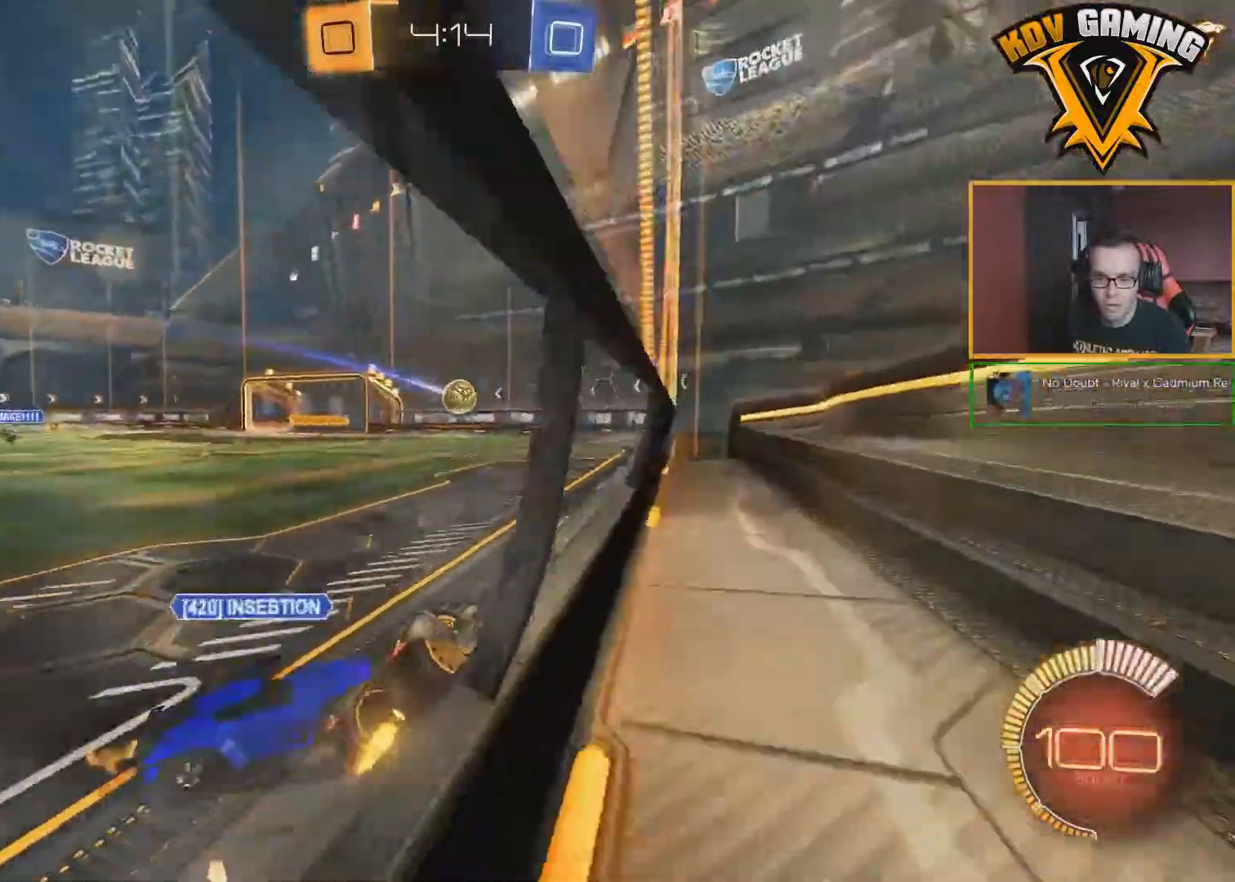
{"buttons": ["R2"], "left_stick": "left", "right_stick": "center", "events": [[433, "left_stick", "left"]]}
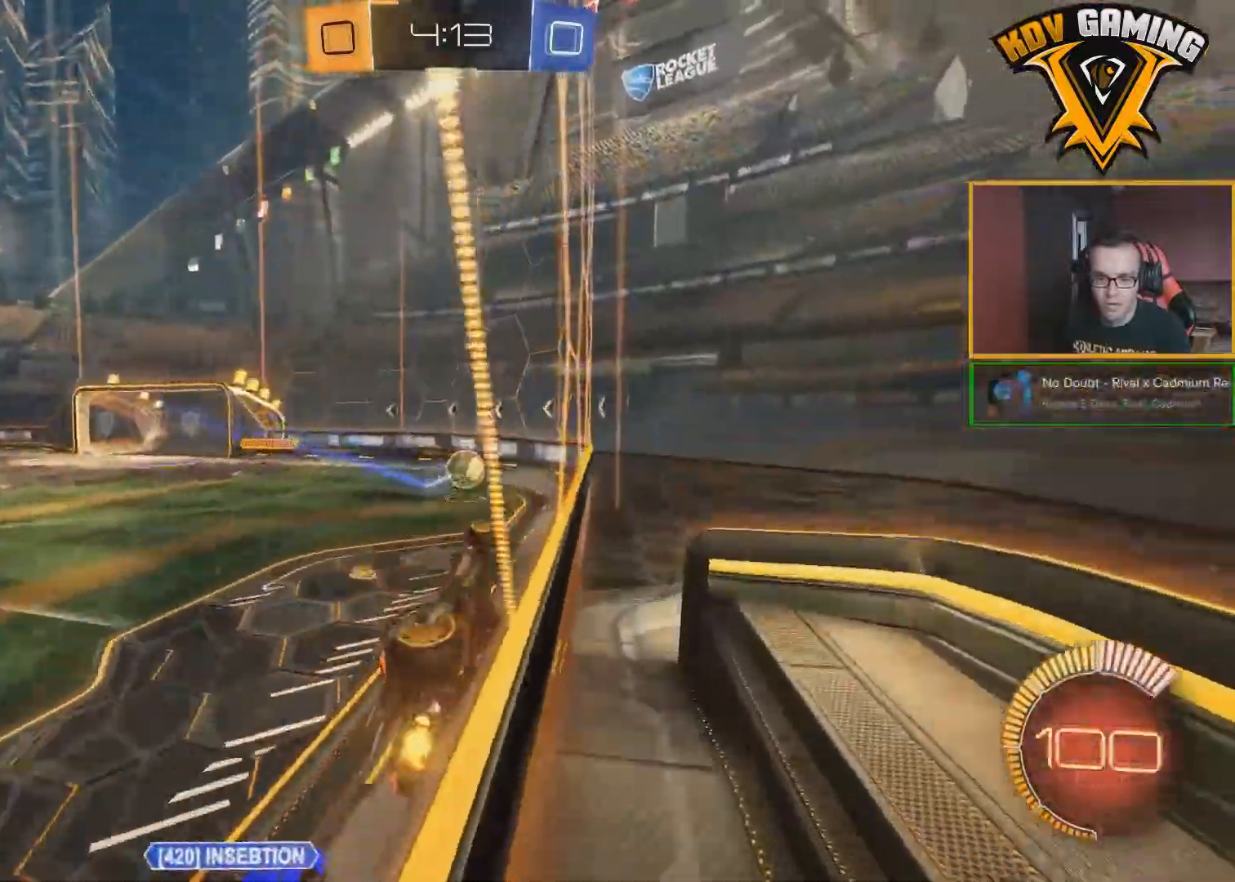
{"buttons": ["R2"], "left_stick": "left", "right_stick": "center", "events": [[67, "left_stick", "center"], [433, "left_stick", "left"]]}
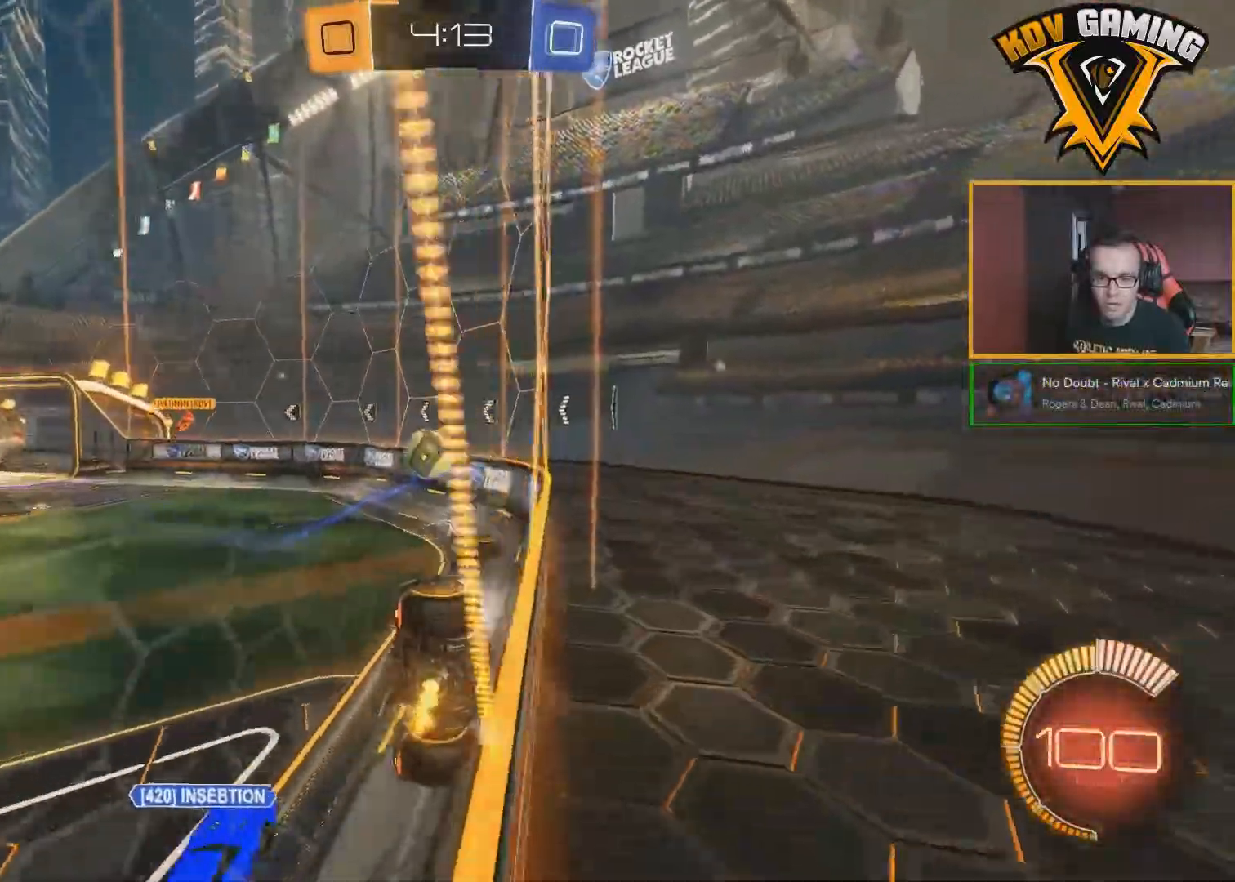
{"buttons": ["R2"], "left_stick": "center", "right_stick": "center", "events": [[483, "left_stick", "center"]]}
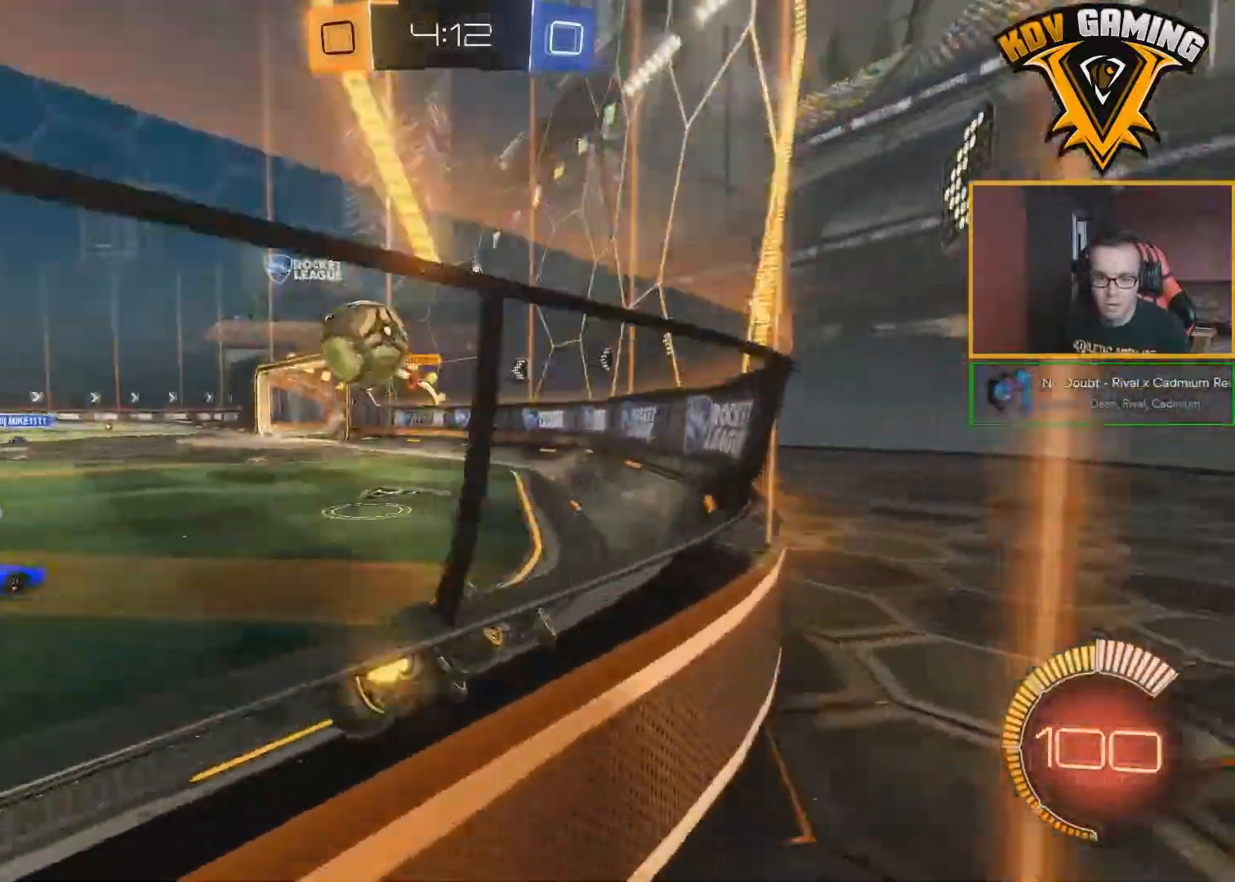
{"buttons": ["B", "R2"], "left_stick": "left", "right_stick": "center", "events": [[100, "left_stick", "left"], [300, "B", "down"]]}
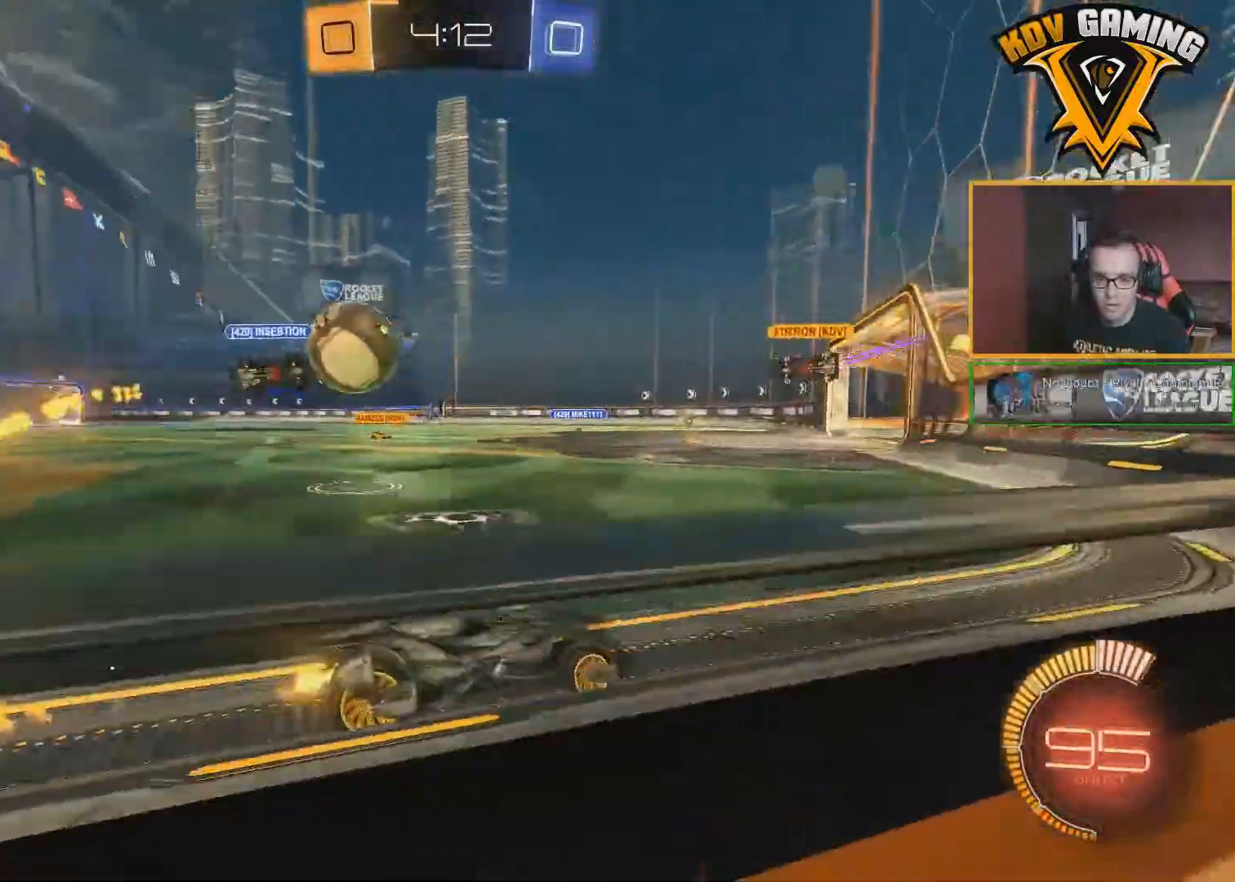
{"buttons": ["B", "R2"], "left_stick": "center", "right_stick": "center", "events": [[233, "left_stick", "center"]]}
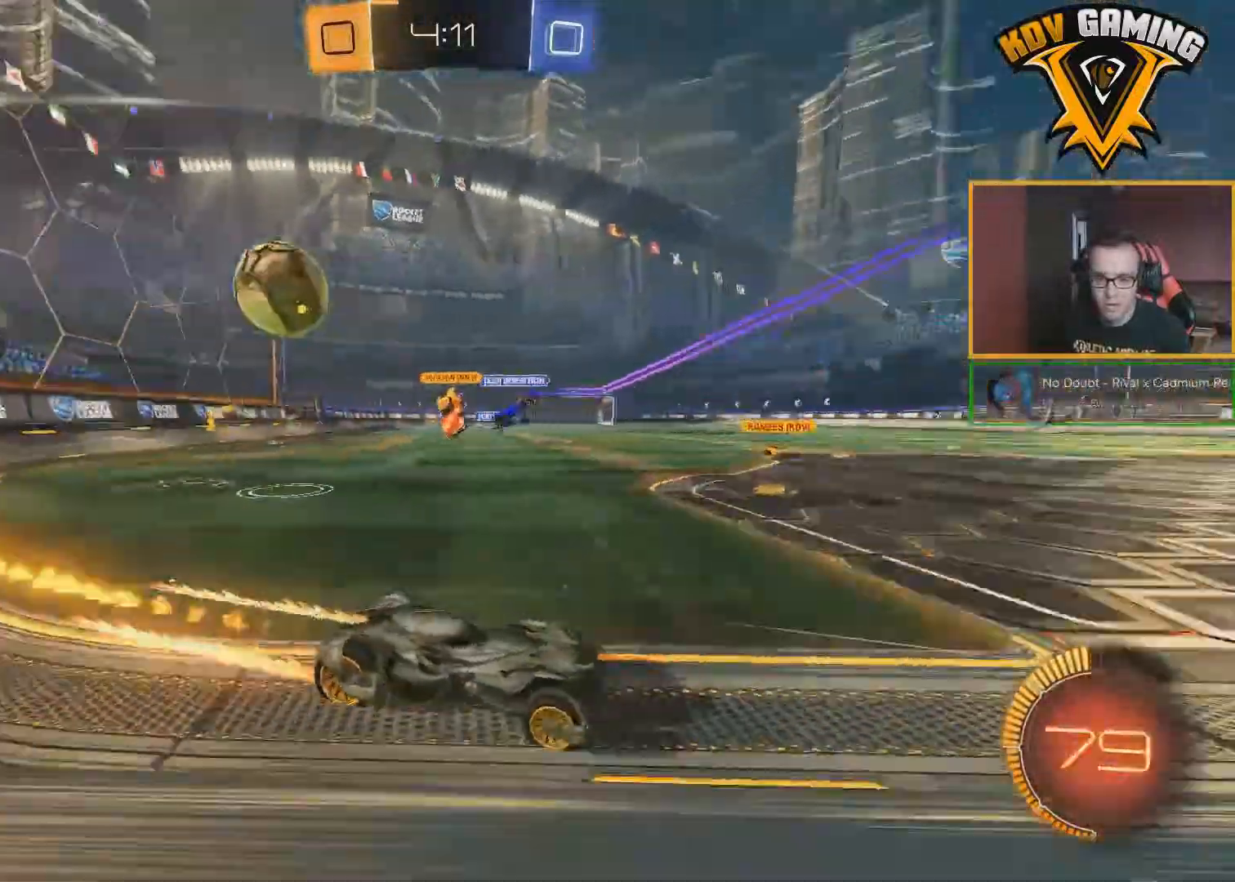
{"buttons": ["R2"], "left_stick": "left", "right_stick": "center", "events": [[33, "B", "up"], [67, "R2", "up"], [100, "L2", "down"], [233, "left_stick", "left"], [350, "L2", "up"], [383, "R2", "down"]]}
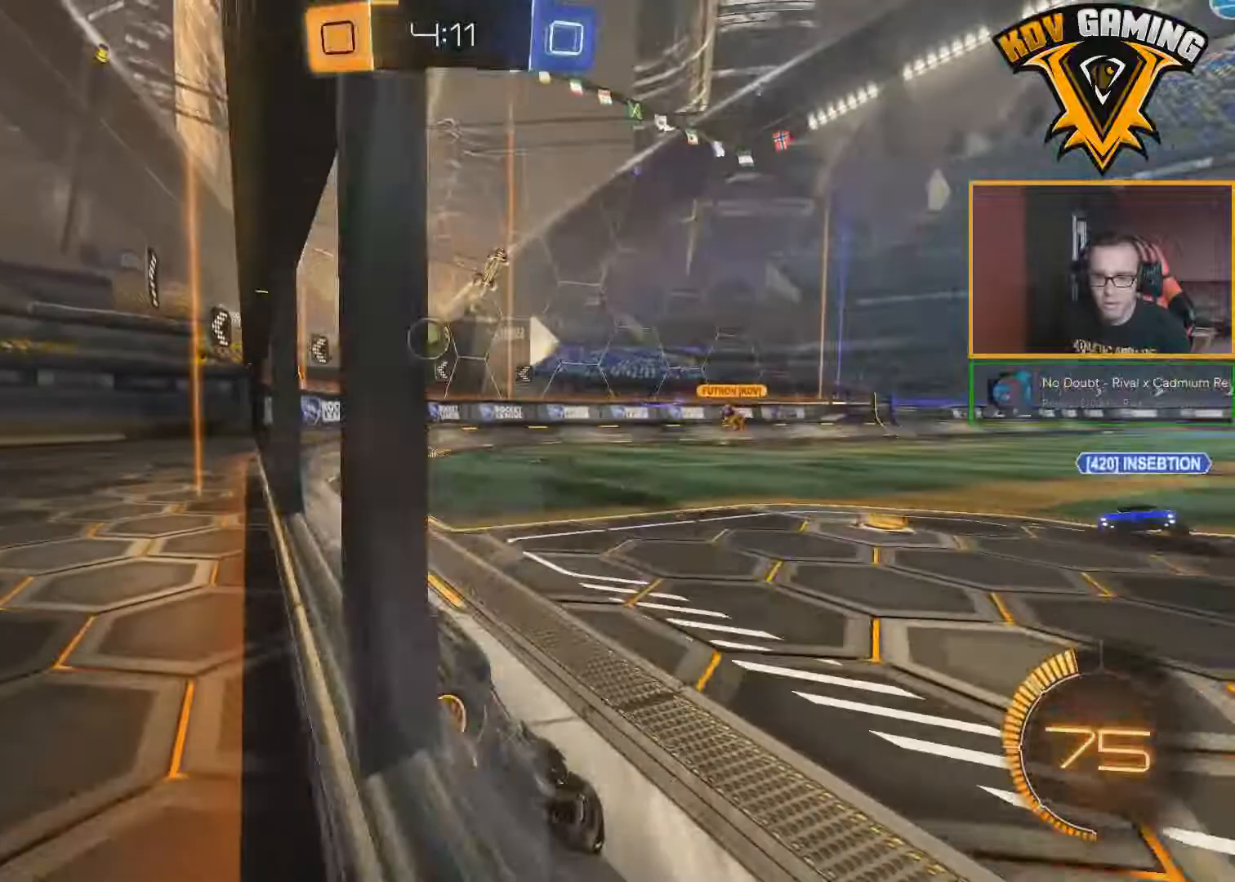
{"buttons": ["R2"], "left_stick": "left", "right_stick": "center", "events": [[133, "L1", "down"], [250, "L1", "up"]]}
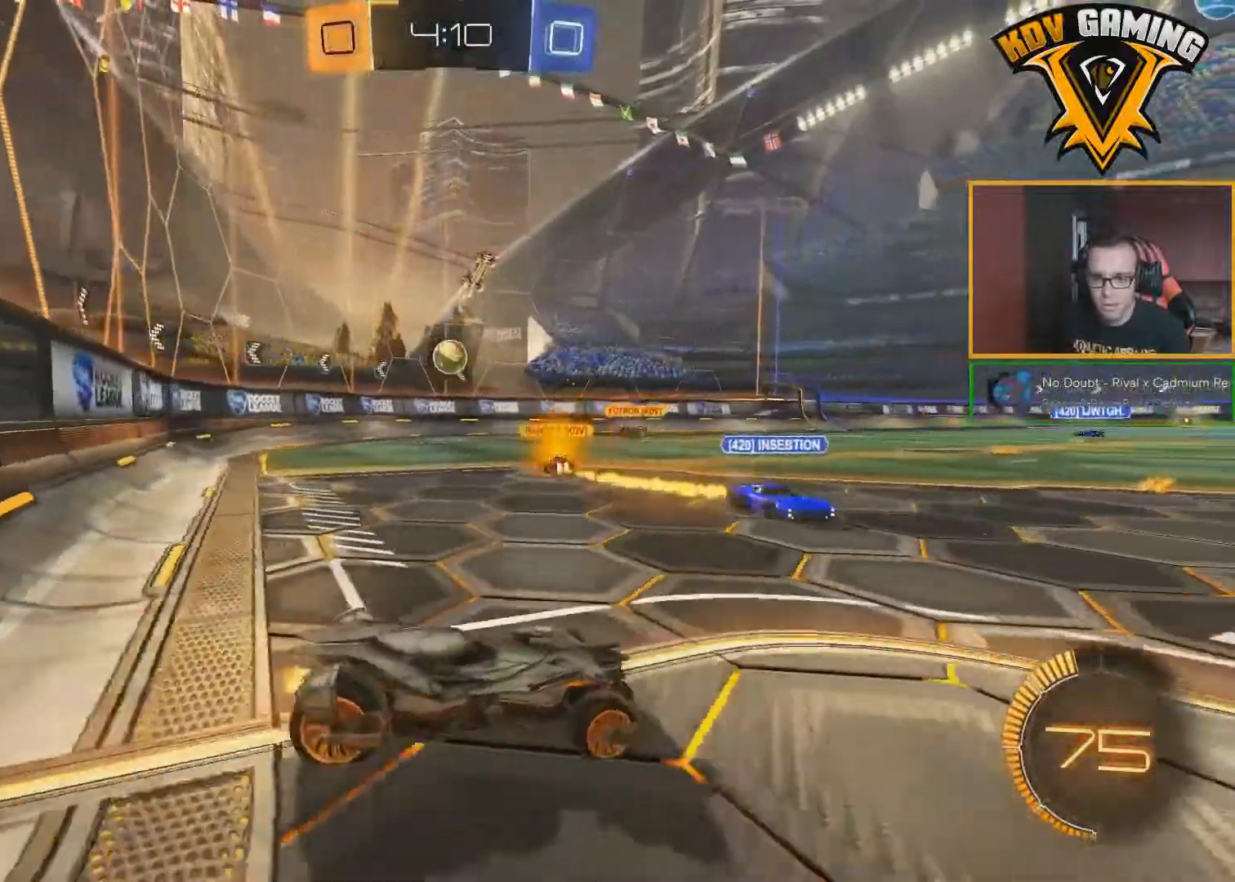
{"buttons": ["B", "R2"], "left_stick": "center", "right_stick": "center", "events": [[33, "left_stick", "center"], [217, "left_stick", "right"], [417, "left_stick", "center"], [467, "B", "down"]]}
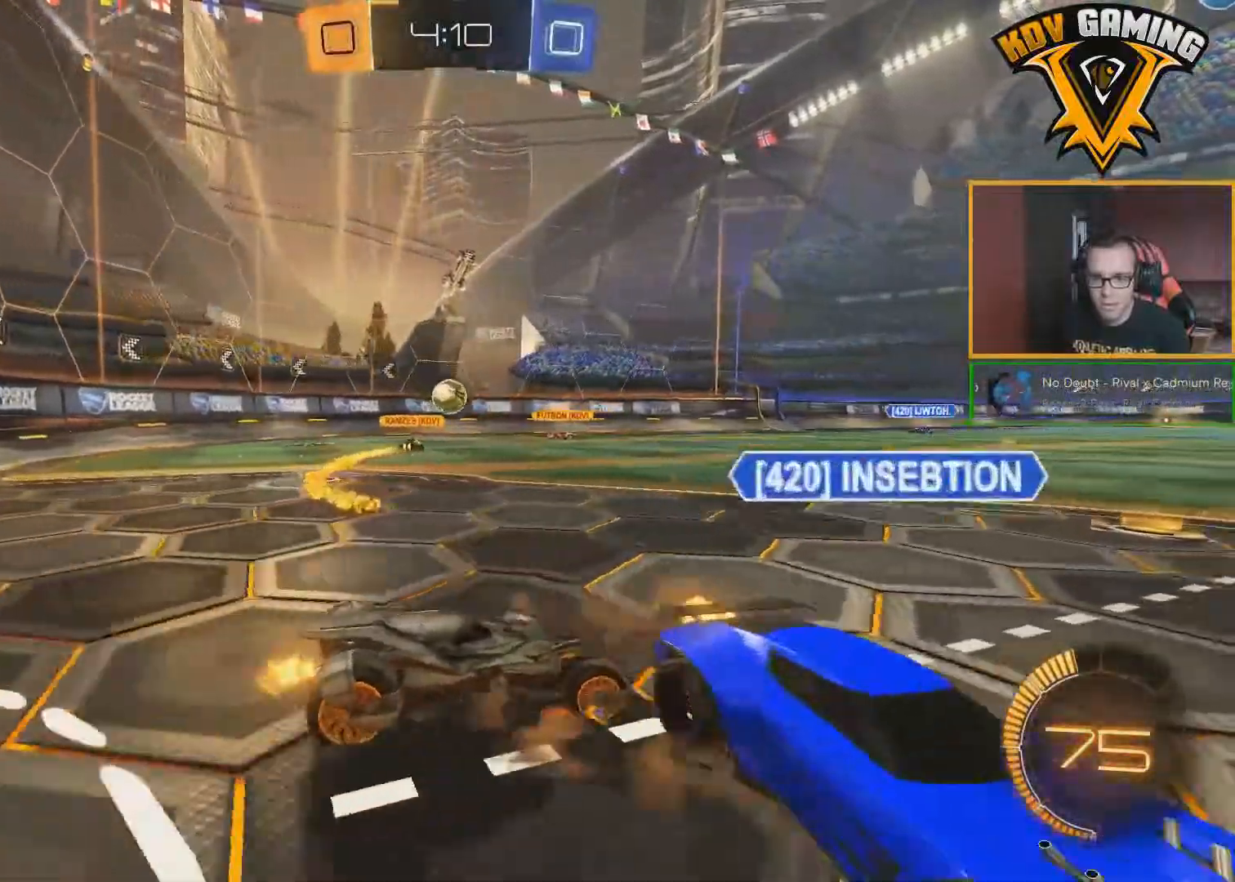
{"buttons": ["R2"], "left_stick": "center", "right_stick": "center", "events": [[233, "left_stick", "left"], [417, "B", "up"], [467, "left_stick", "center"]]}
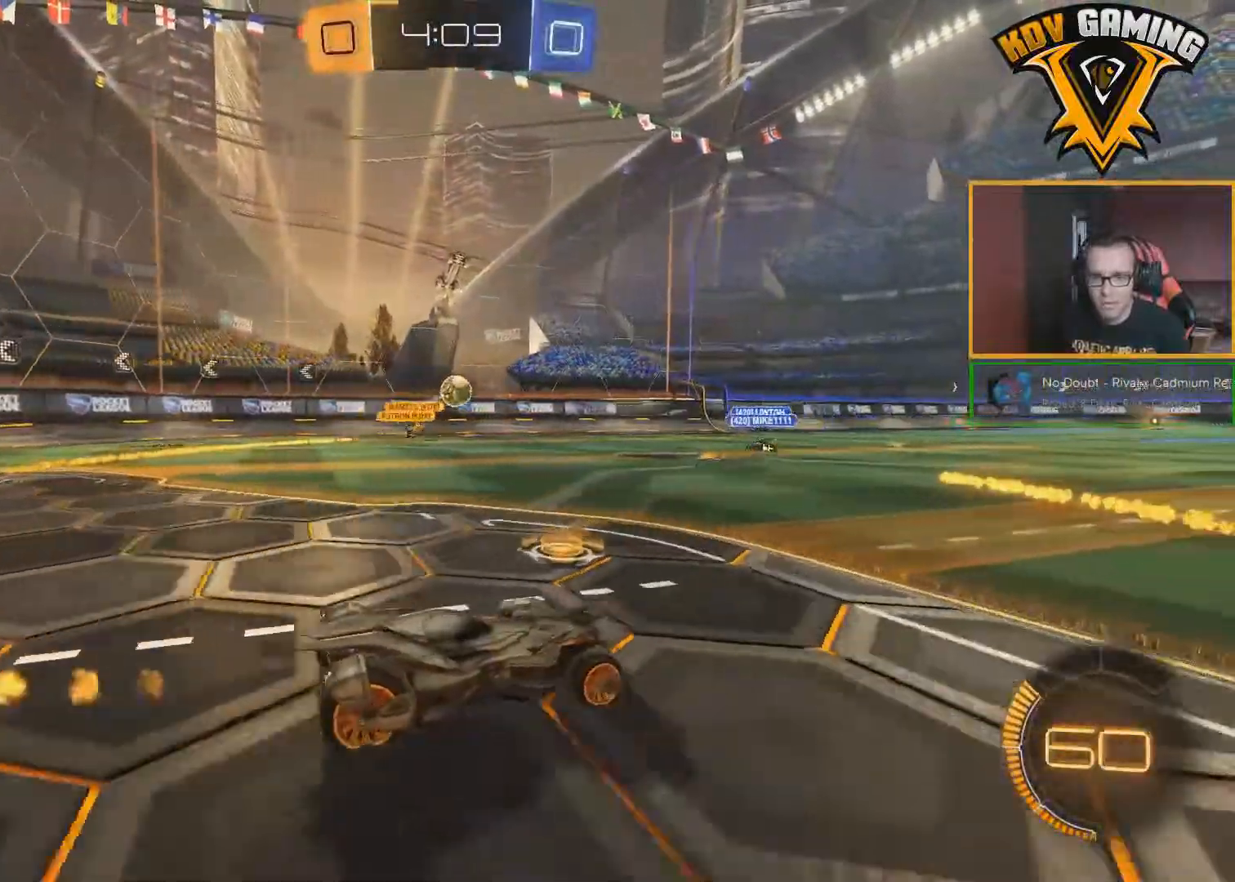
{"buttons": ["A", "R2"], "left_stick": "up", "right_stick": "center", "events": [[267, "B", "down"], [367, "B", "up"], [417, "left_stick", "up"], [483, "A", "down"]]}
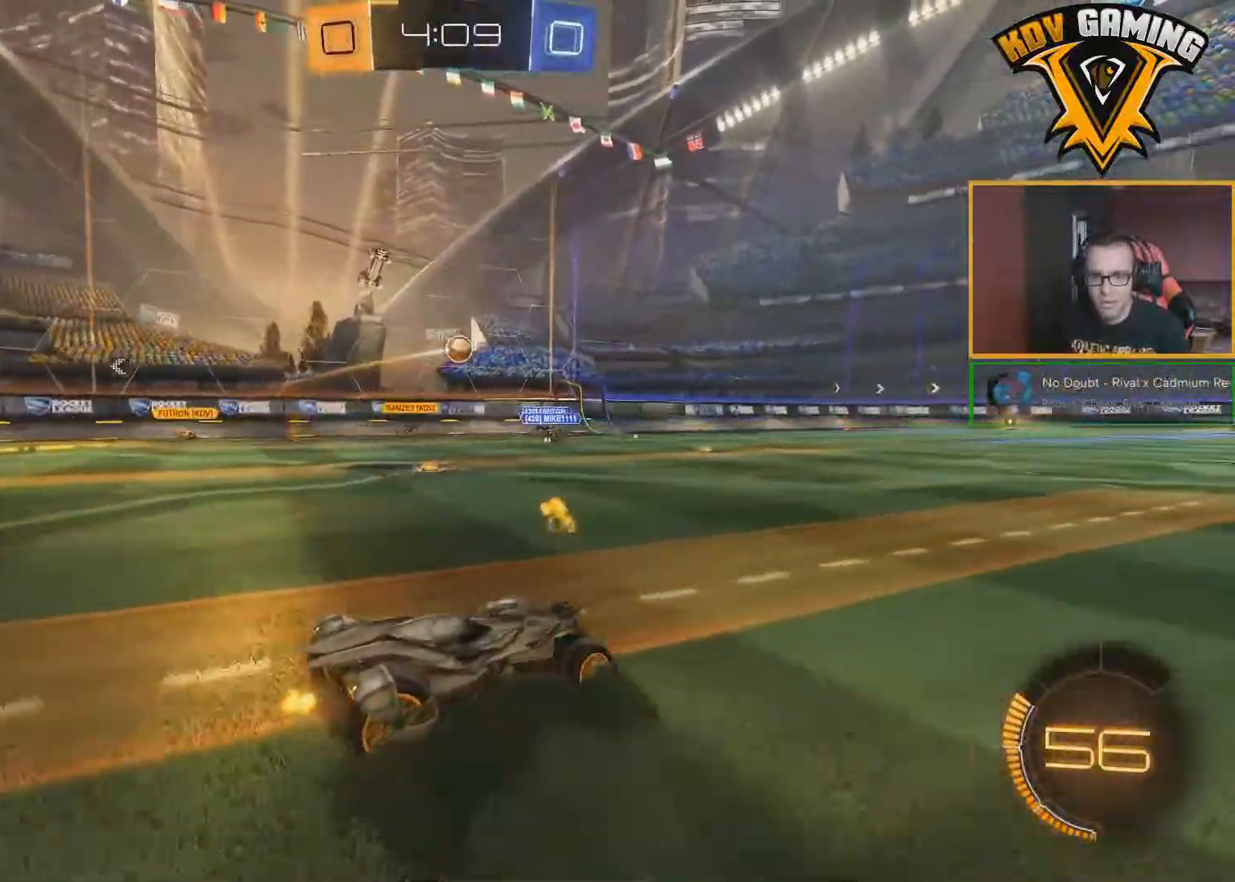
{"buttons": ["R2"], "left_stick": "center", "right_stick": "center", "events": [[33, "A", "up"], [100, "A", "down"], [200, "A", "up"], [217, "left_stick", "center"]]}
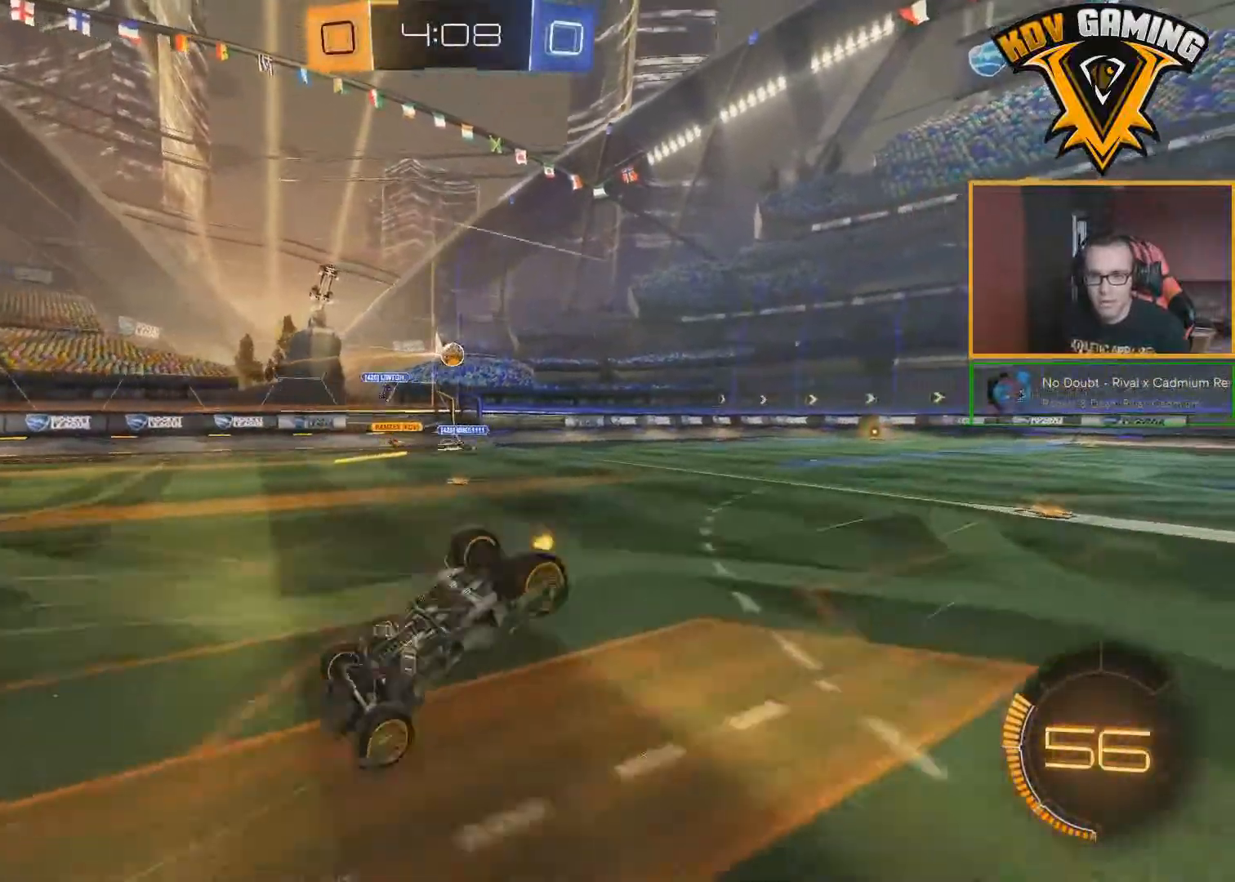
{"buttons": ["R2"], "left_stick": "center", "right_stick": "center", "events": []}
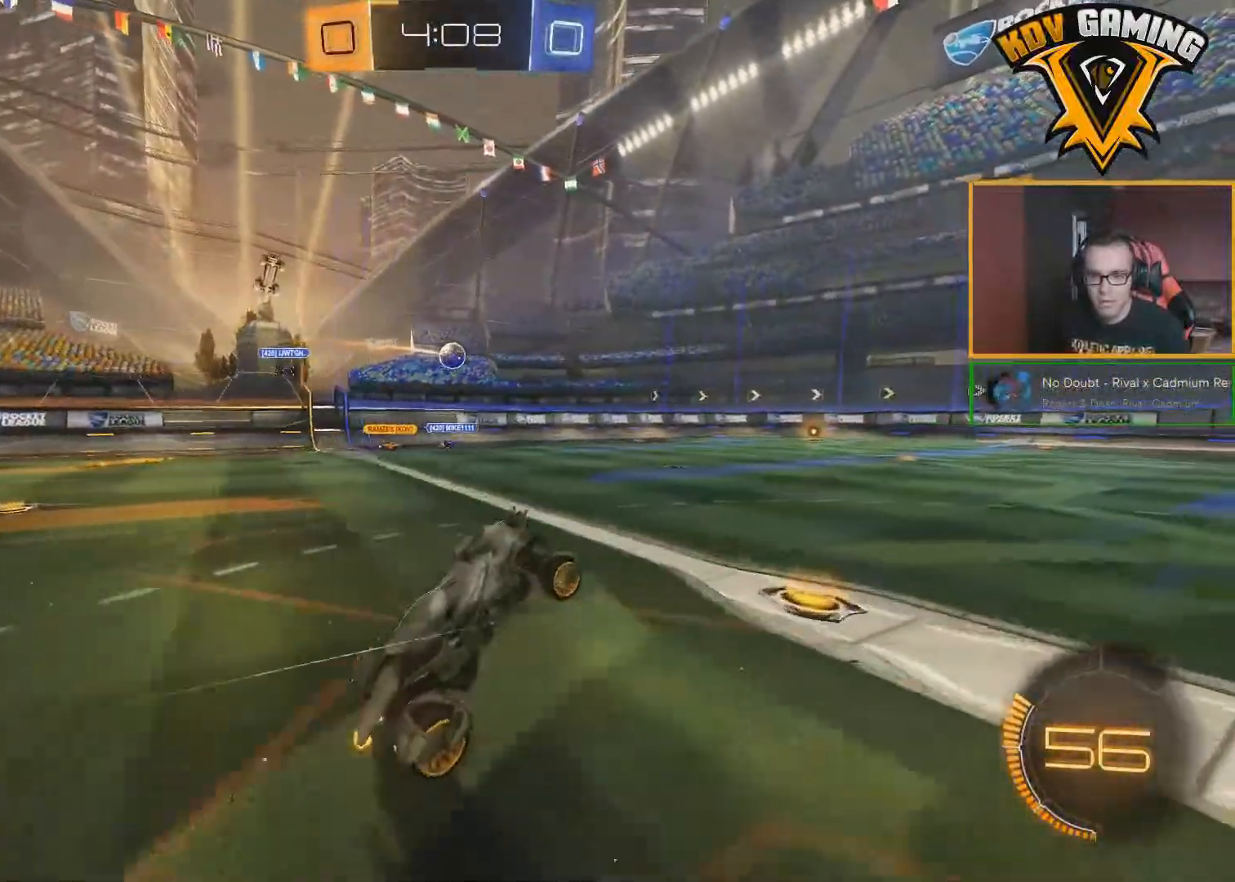
{"buttons": ["R2"], "left_stick": "left", "right_stick": "center", "events": [[250, "left_stick", "left"]]}
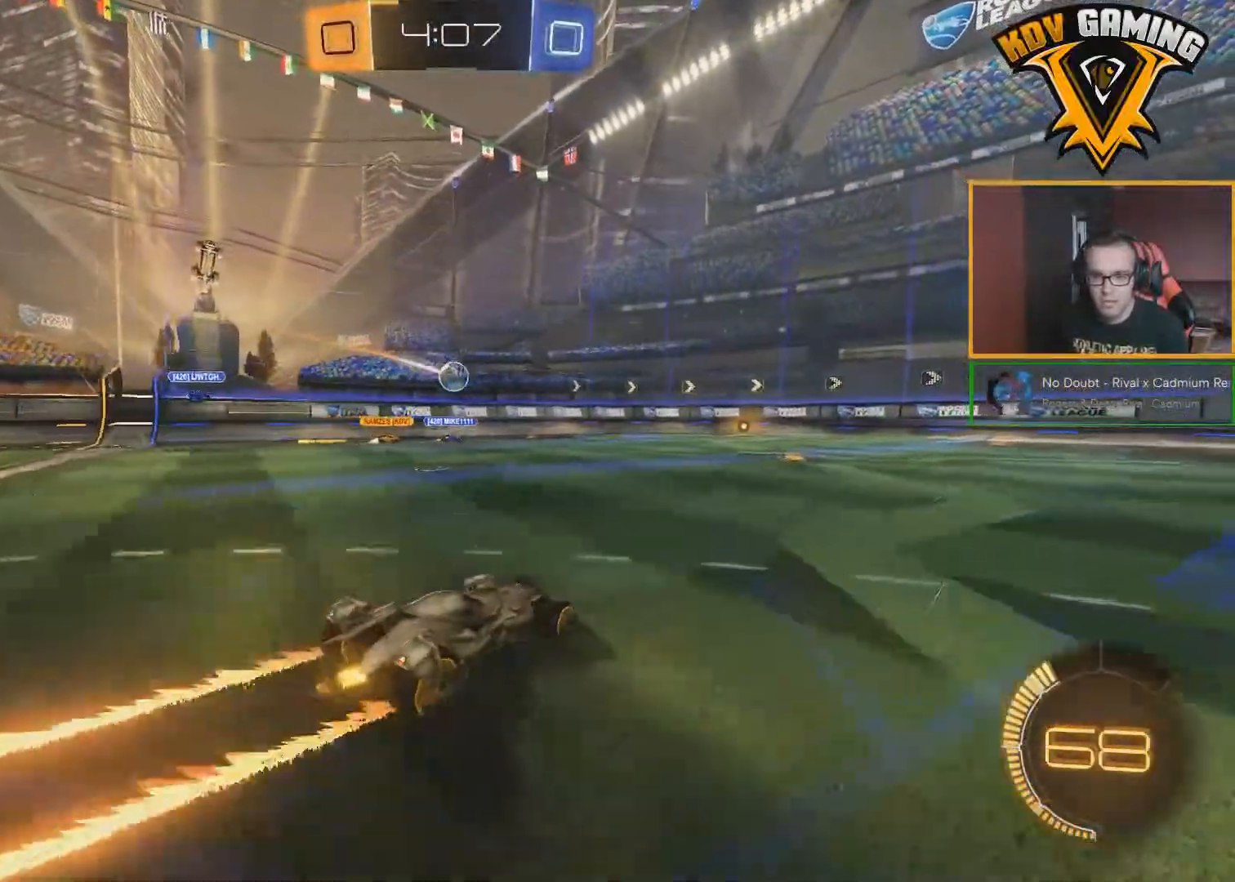
{"buttons": ["L1", "R2"], "left_stick": "right", "right_stick": "center", "events": [[250, "left_stick", "center"], [300, "left_stick", "right"], [350, "L1", "down"]]}
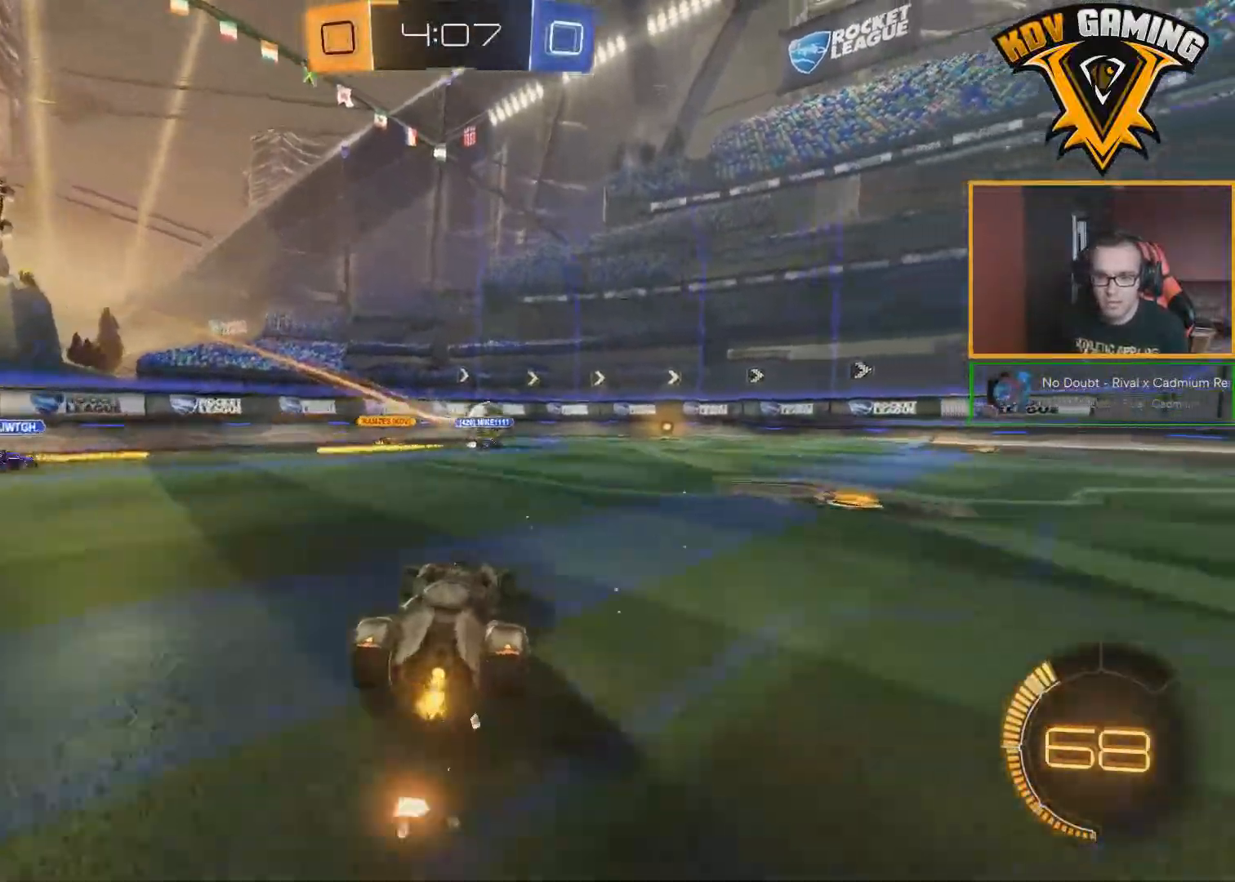
{"buttons": ["R2"], "left_stick": "right", "right_stick": "center", "events": [[17, "L1", "up"]]}
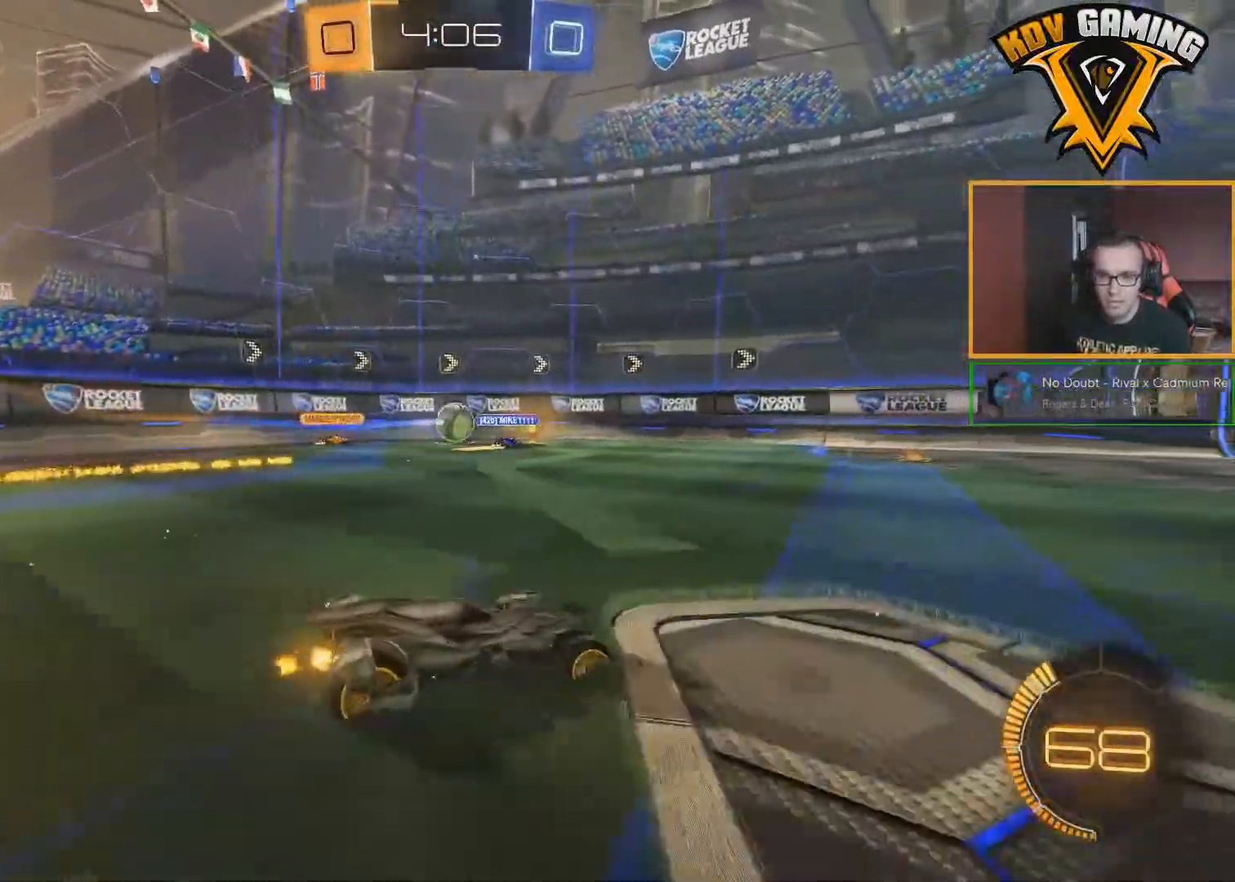
{"buttons": ["R2"], "left_stick": "center", "right_stick": "center", "events": [[500, "left_stick", "center"]]}
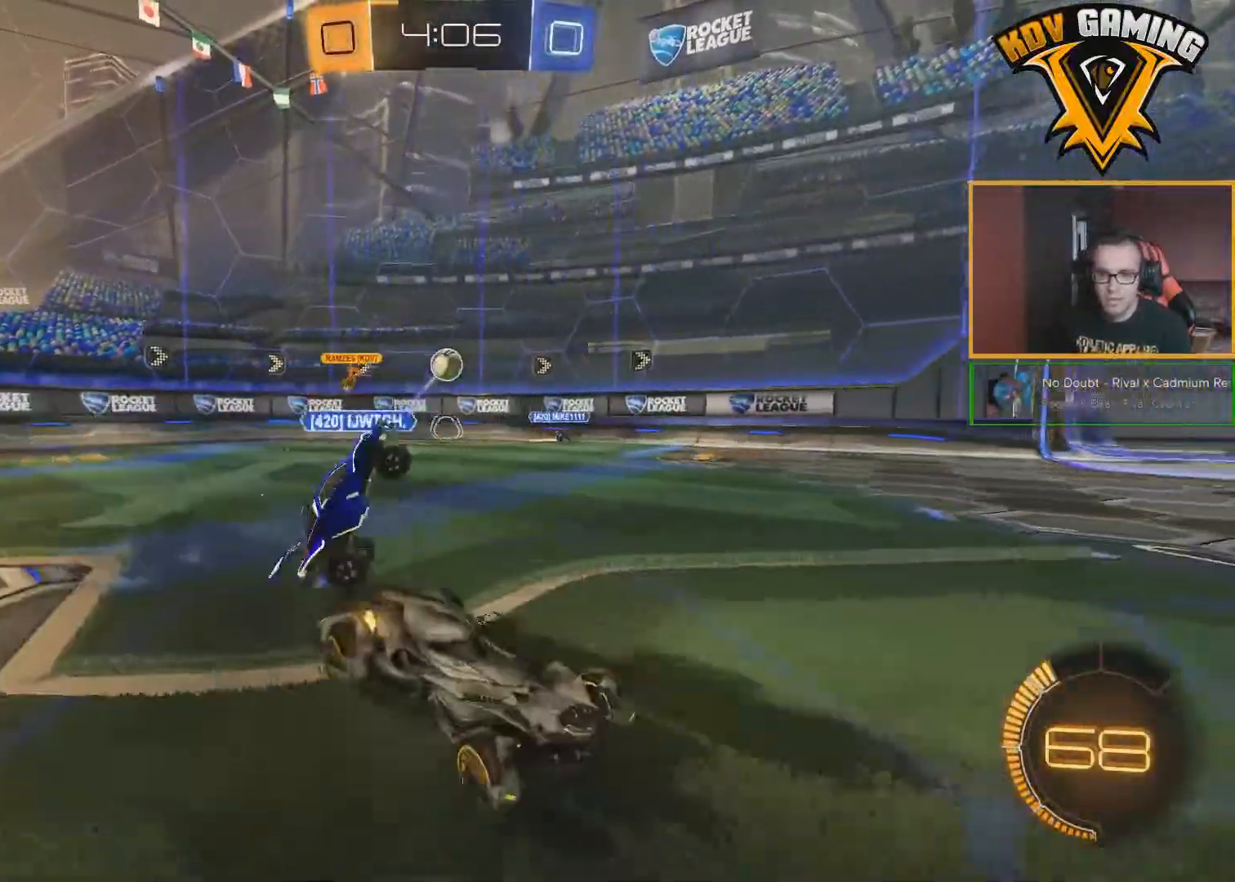
{"buttons": ["R2"], "left_stick": "left", "right_stick": "center", "events": [[33, "left_stick", "left"], [50, "L1", "down"], [200, "L1", "up"]]}